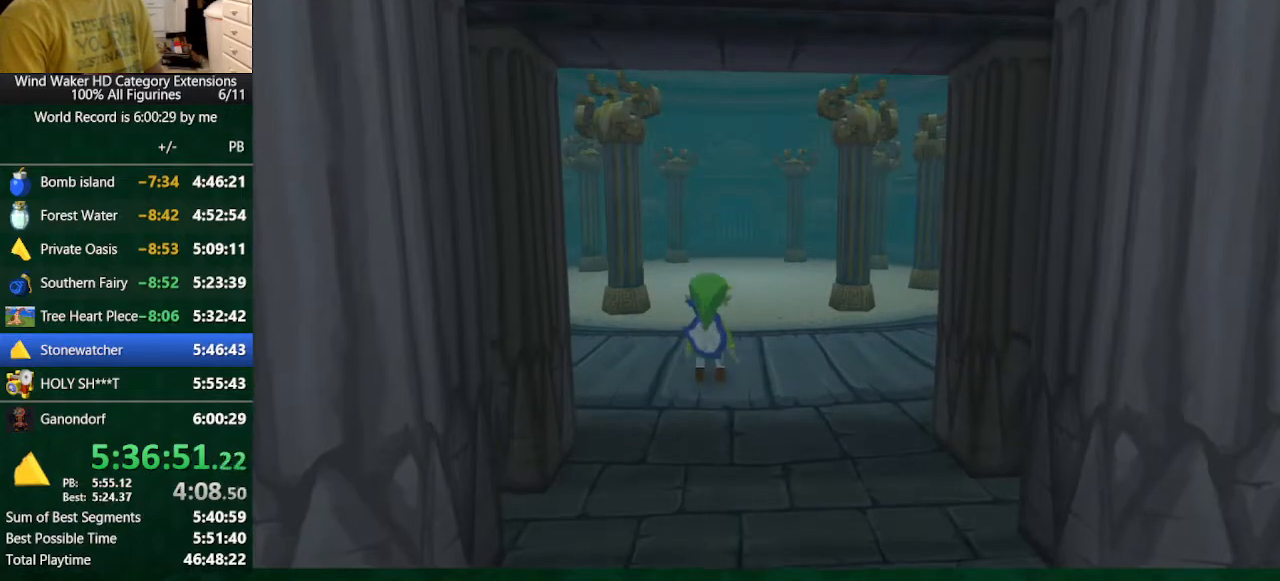
Gameplay with a controller (Nintendo layout); each line is a JSON object with the inputs held at the frame after it. "button_events" lists button changes between this image and that frame as [ms after this image, input, new state], when the widget could be followed in between (sticks are given only as held states). Not read: L3 R3 TOUCHPAD.
{"buttons": [], "left_stick": "center", "right_stick": "center", "button_events": []}
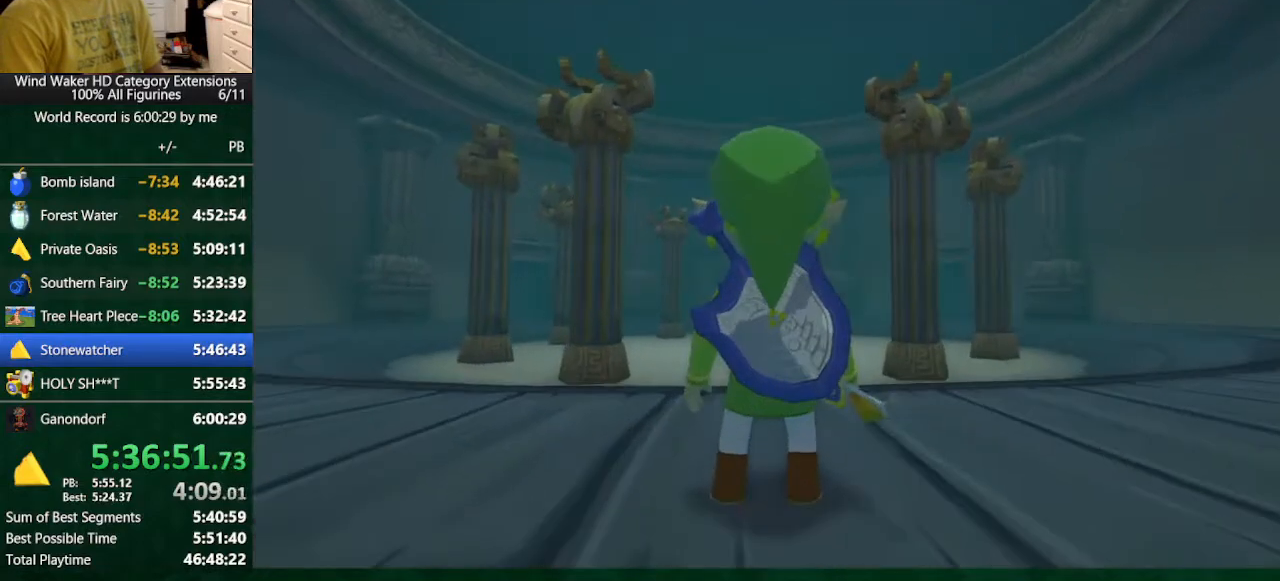
{"buttons": ["R2"], "left_stick": "center", "right_stick": "center", "button_events": [[433, "R2", "down"]]}
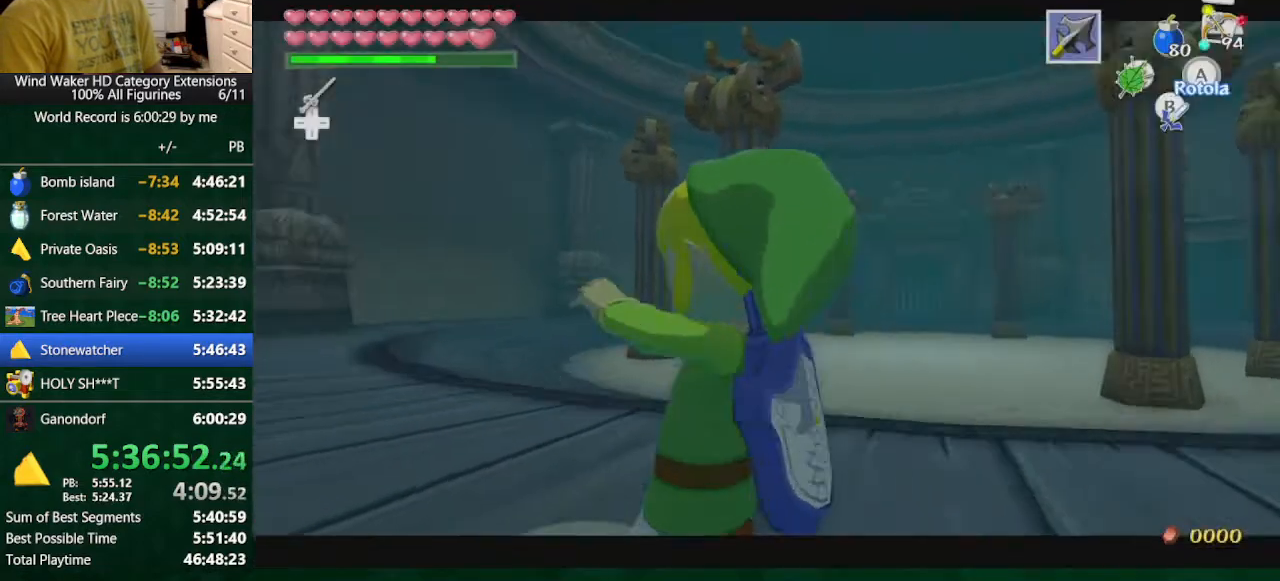
{"buttons": ["R1"], "left_stick": "up", "right_stick": "center", "button_events": [[133, "R1", "down"], [133, "R2", "up"]]}
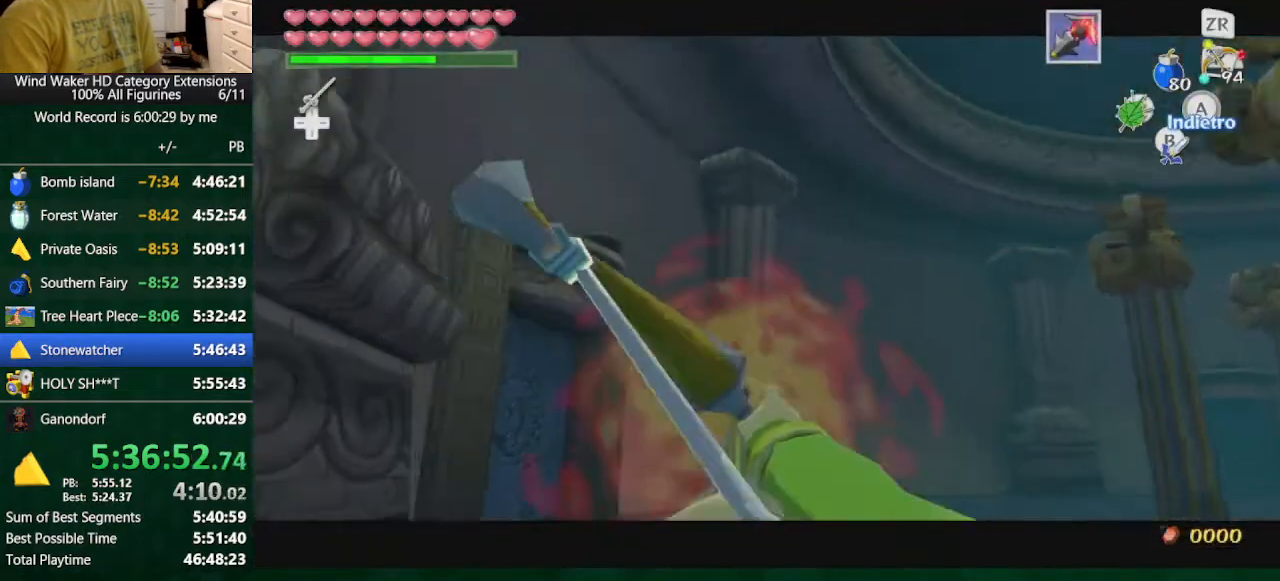
{"buttons": ["A", "L2"], "left_stick": "up", "right_stick": "center", "button_events": [[333, "R1", "up"], [500, "A", "down"], [500, "L2", "down"]]}
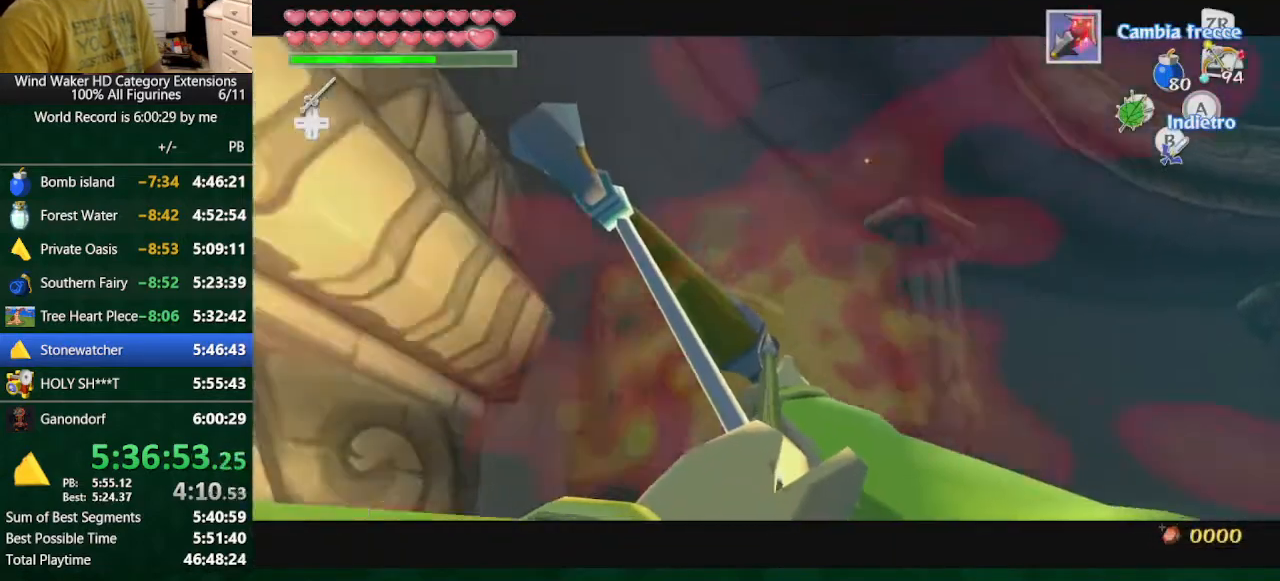
{"buttons": [], "left_stick": "up", "right_stick": "down", "button_events": [[133, "A", "up"], [133, "L2", "up"]]}
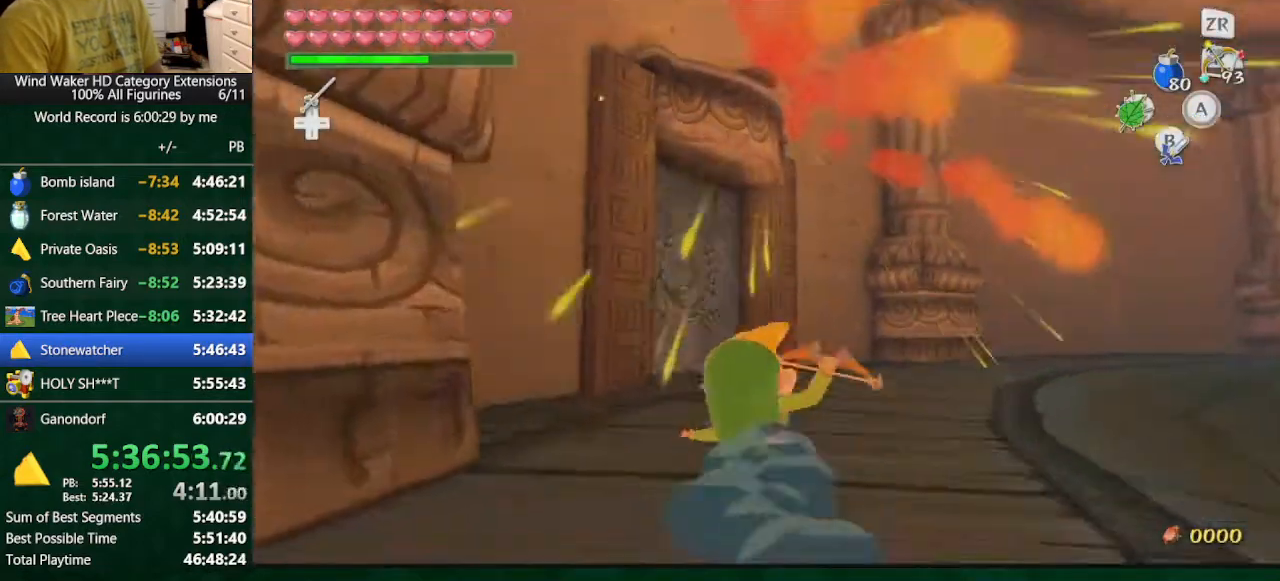
{"buttons": [], "left_stick": "up-left", "right_stick": "center", "button_events": []}
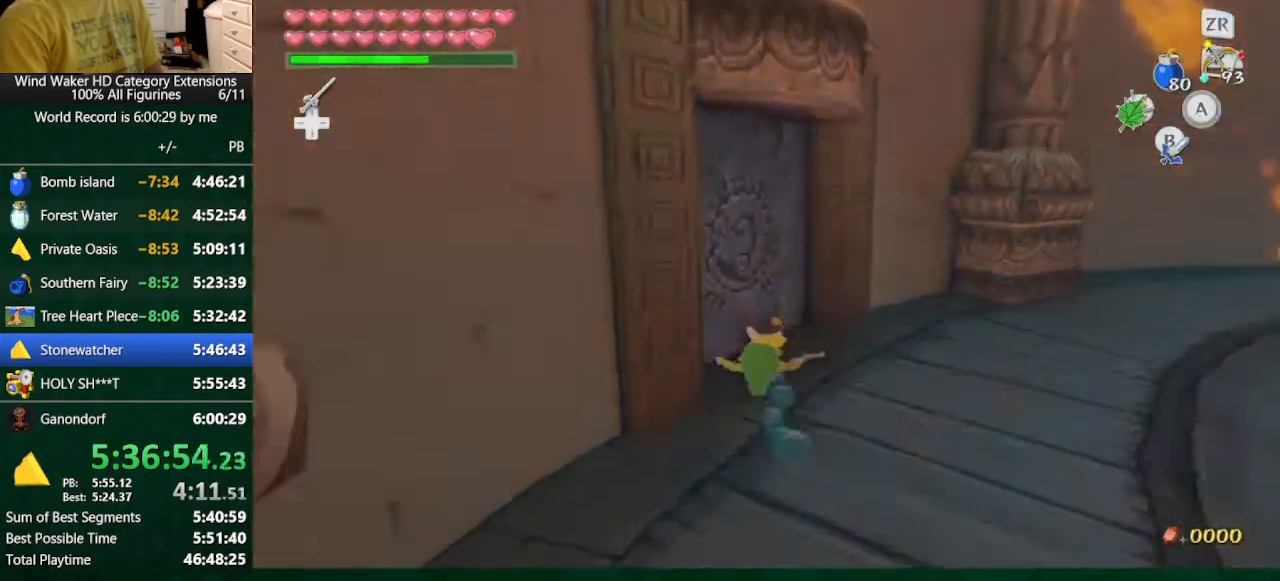
{"buttons": [], "left_stick": "center", "right_stick": "center", "button_events": [[200, "A", "down"], [500, "A", "up"]]}
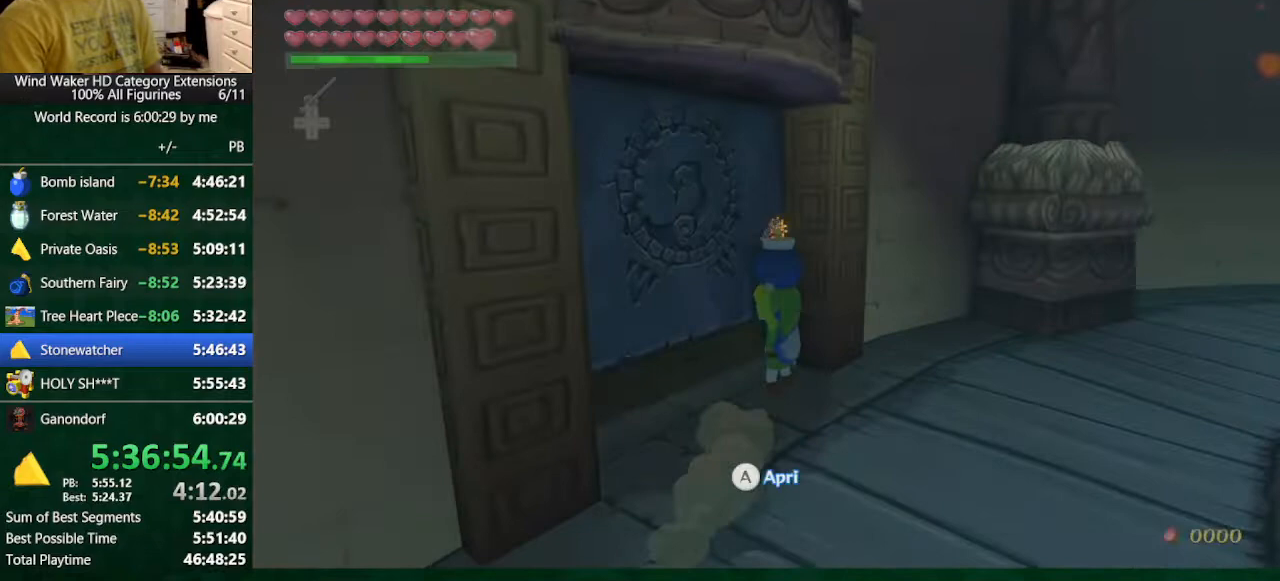
{"buttons": ["L2"], "left_stick": "center", "right_stick": "center", "button_events": [[233, "L2", "down"]]}
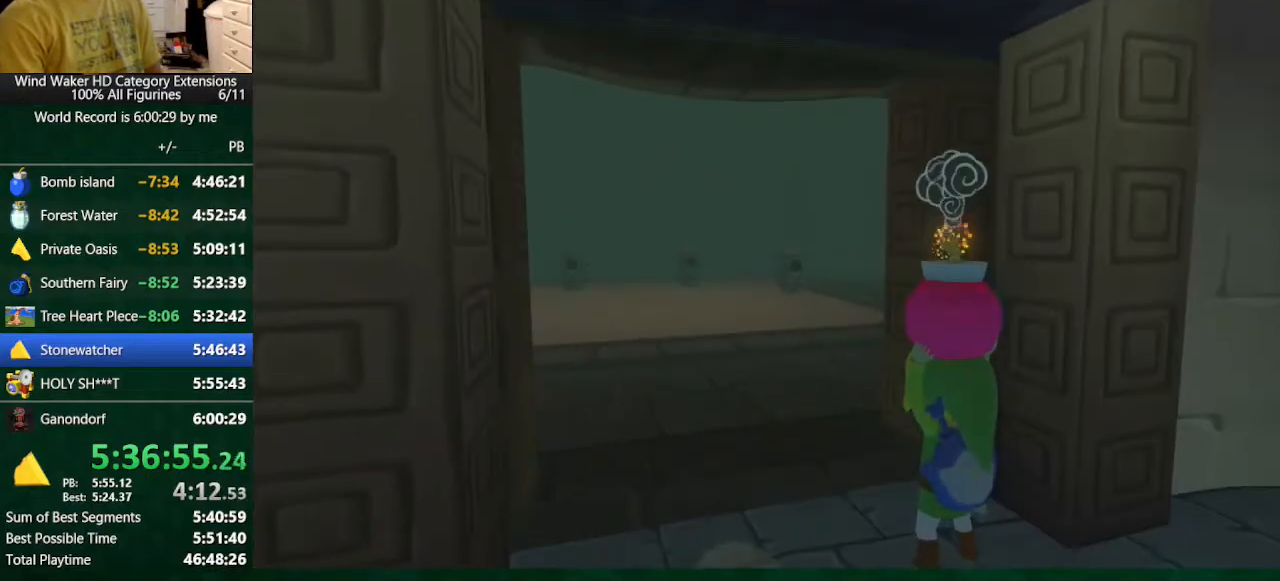
{"buttons": ["L2"], "left_stick": "center", "right_stick": "center", "button_events": []}
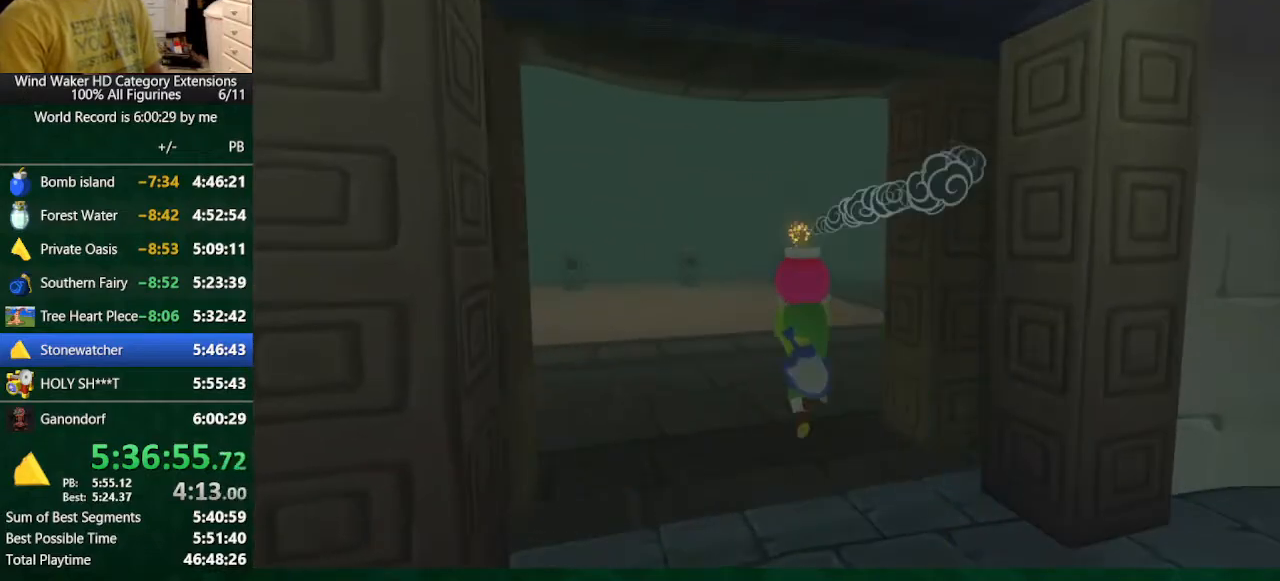
{"buttons": ["L2"], "left_stick": "center", "right_stick": "center", "button_events": []}
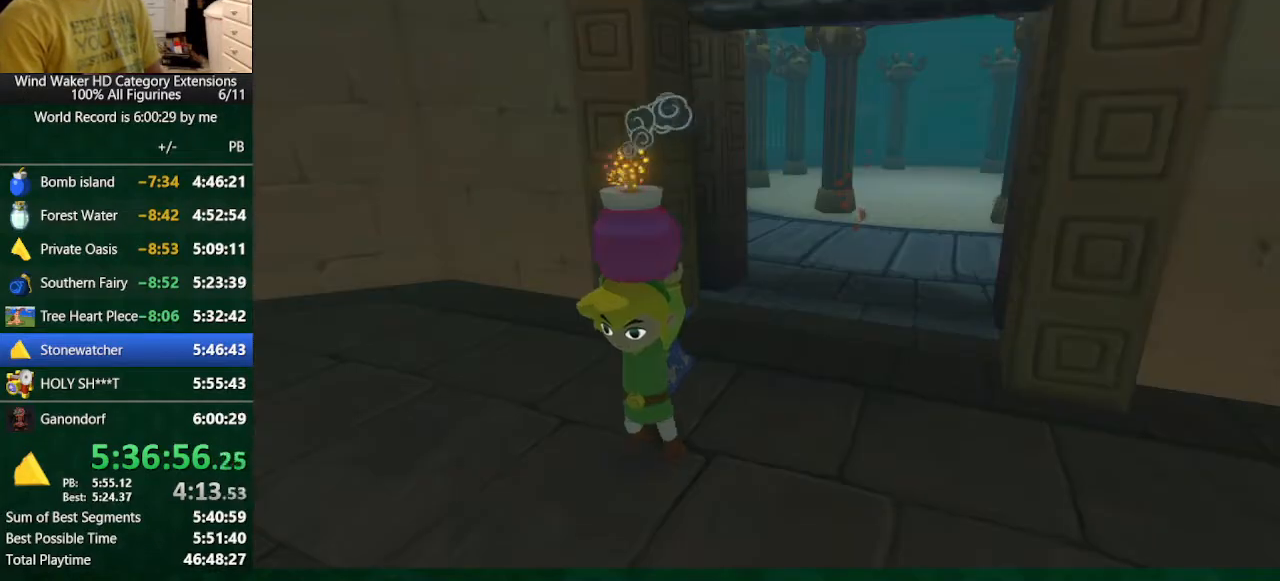
{"buttons": ["L2"], "left_stick": "up", "right_stick": "center", "button_events": []}
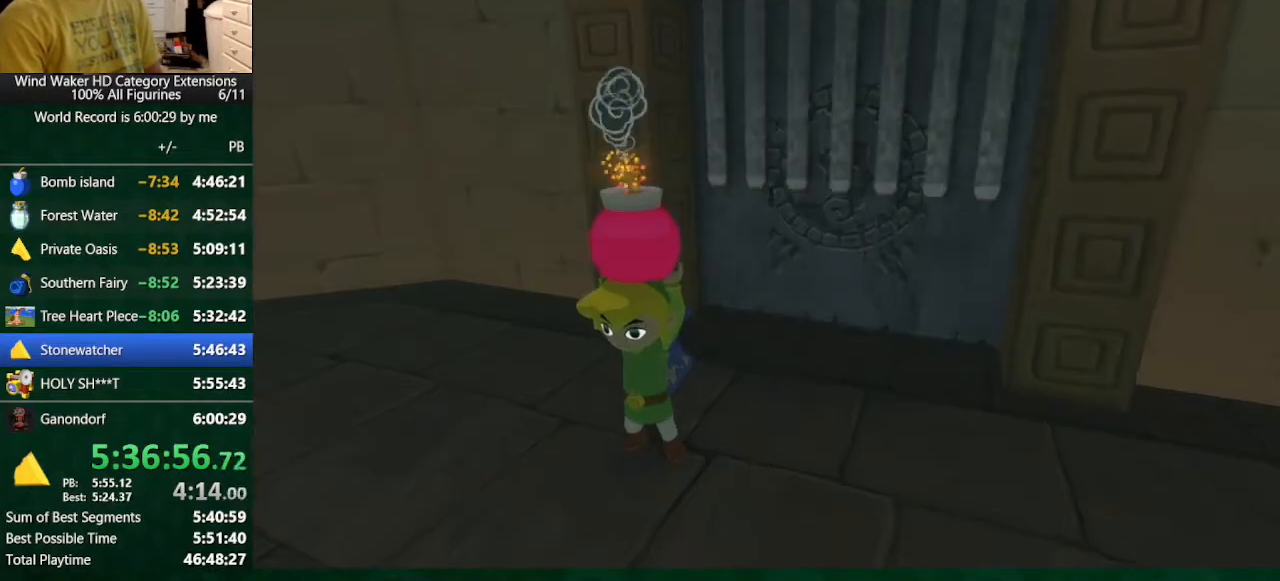
{"buttons": ["L2"], "left_stick": "up", "right_stick": "center", "button_events": []}
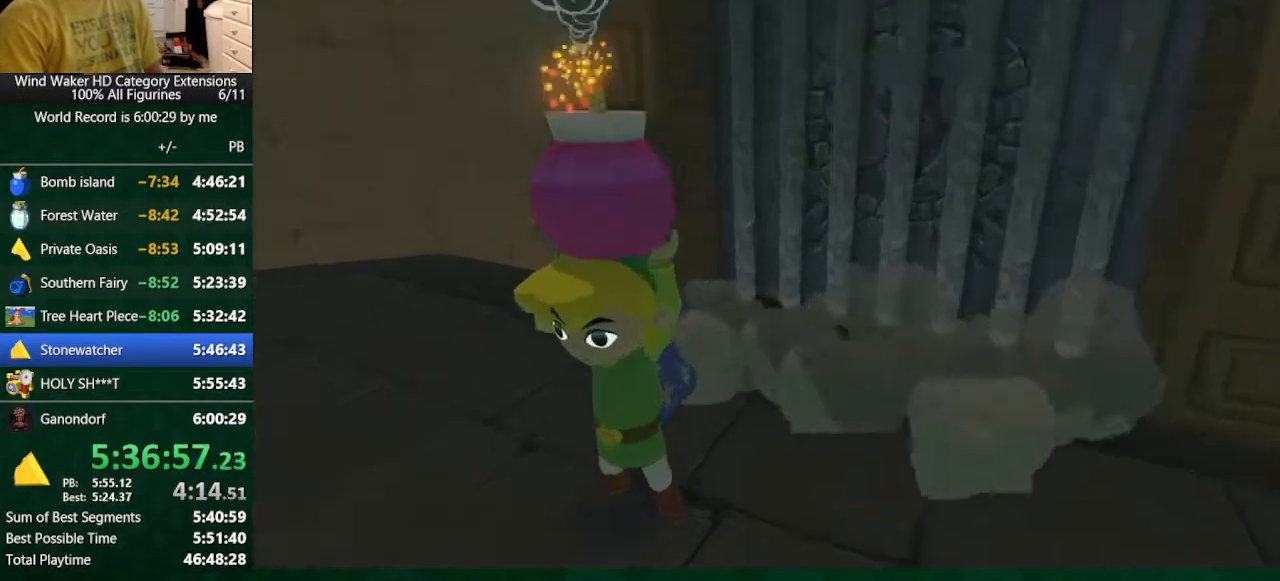
{"buttons": ["L2"], "left_stick": "up", "right_stick": "center", "button_events": []}
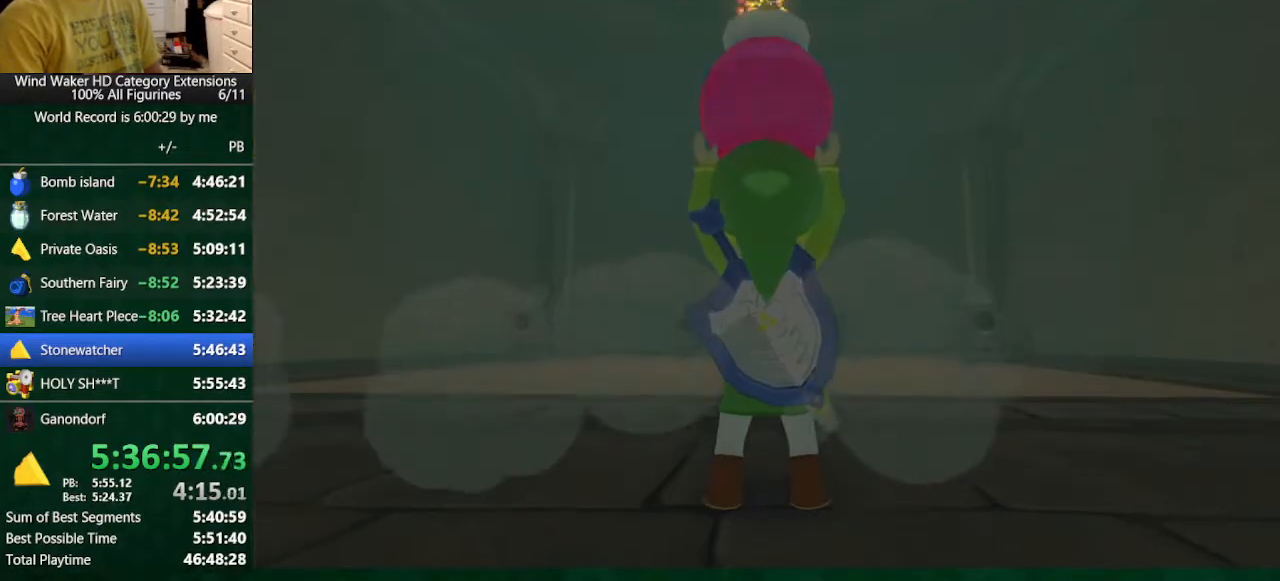
{"buttons": ["L2"], "left_stick": "up", "right_stick": "center", "button_events": [[100, "B", "down"], [200, "B", "up"]]}
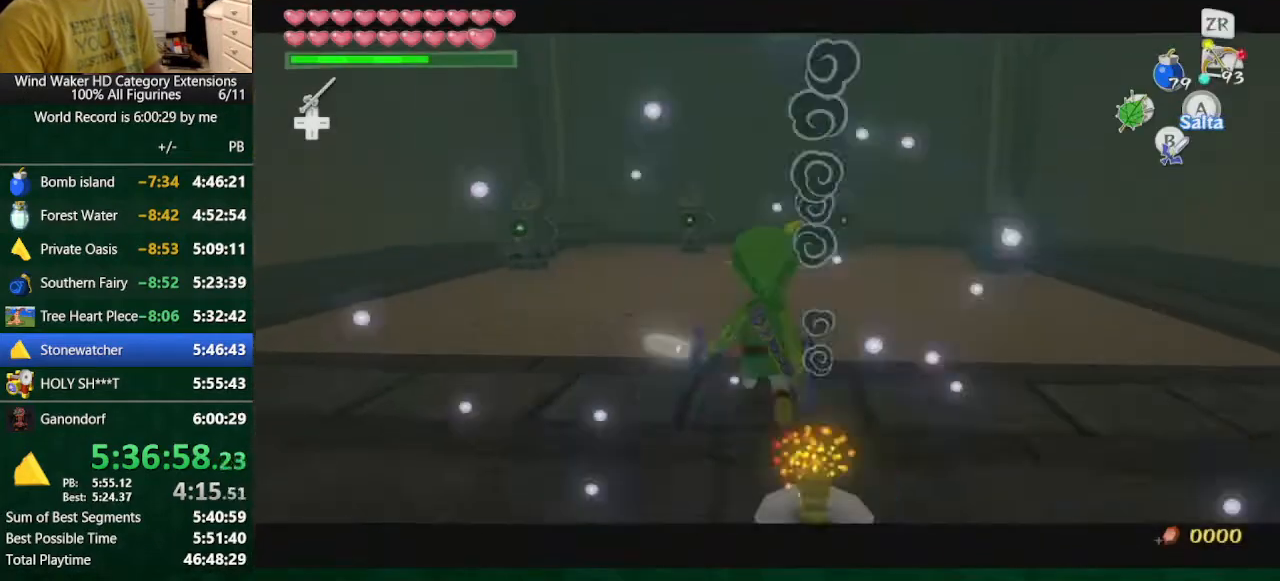
{"buttons": ["L2"], "left_stick": "center", "right_stick": "center", "button_events": []}
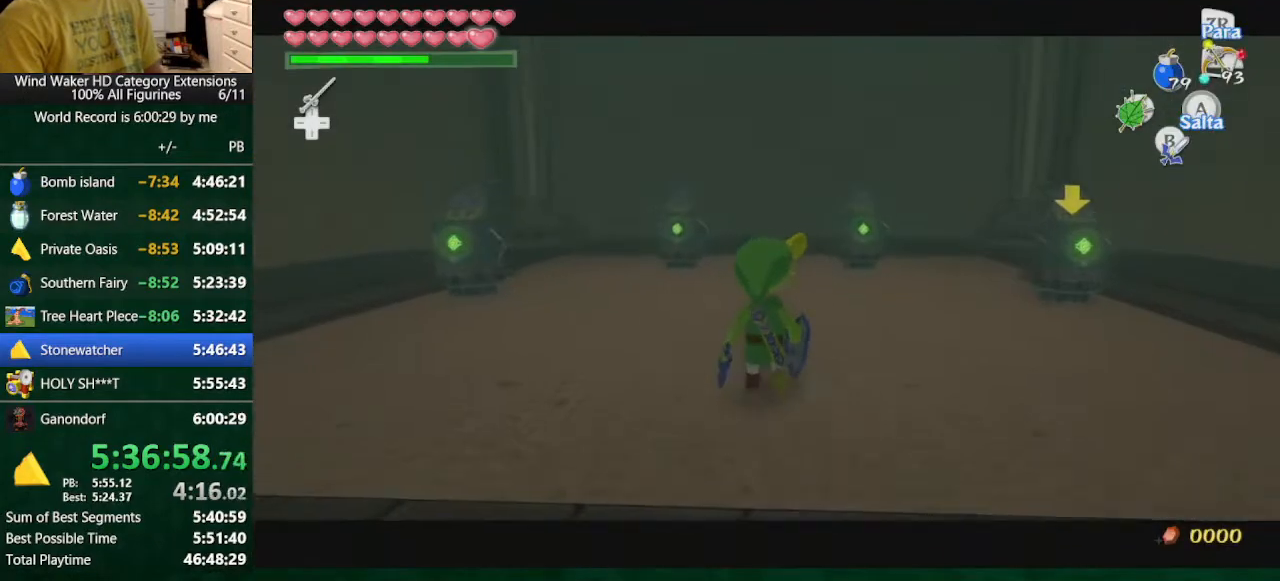
{"buttons": ["L2"], "left_stick": "up", "right_stick": "center", "button_events": []}
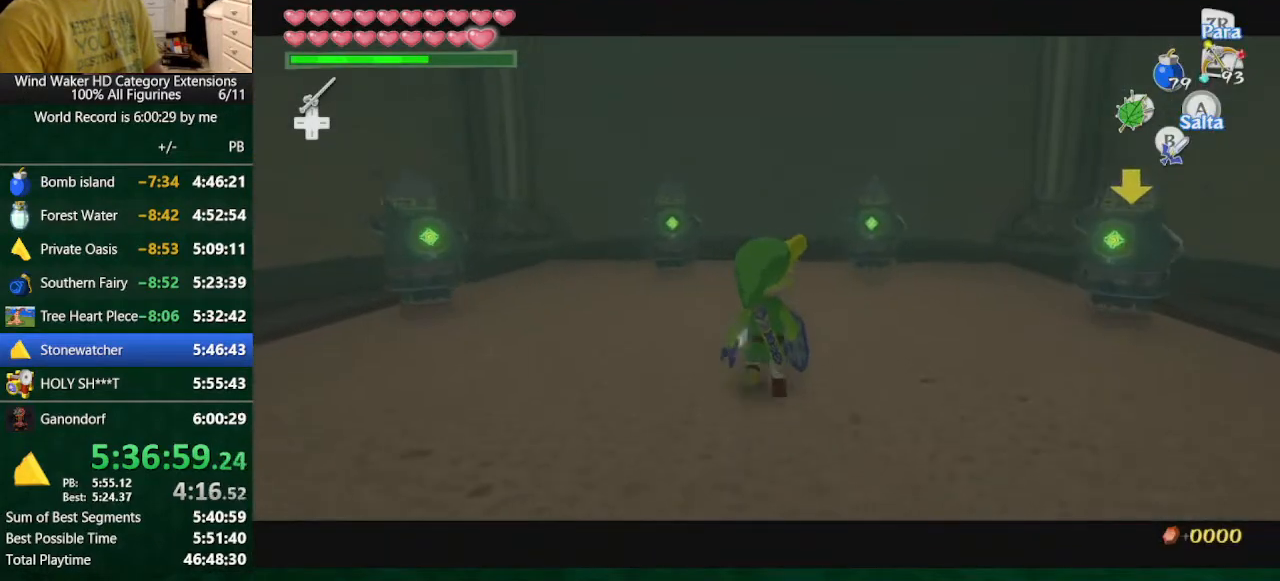
{"buttons": ["L2"], "left_stick": "up", "right_stick": "center", "button_events": [[233, "A", "down"], [367, "A", "up"]]}
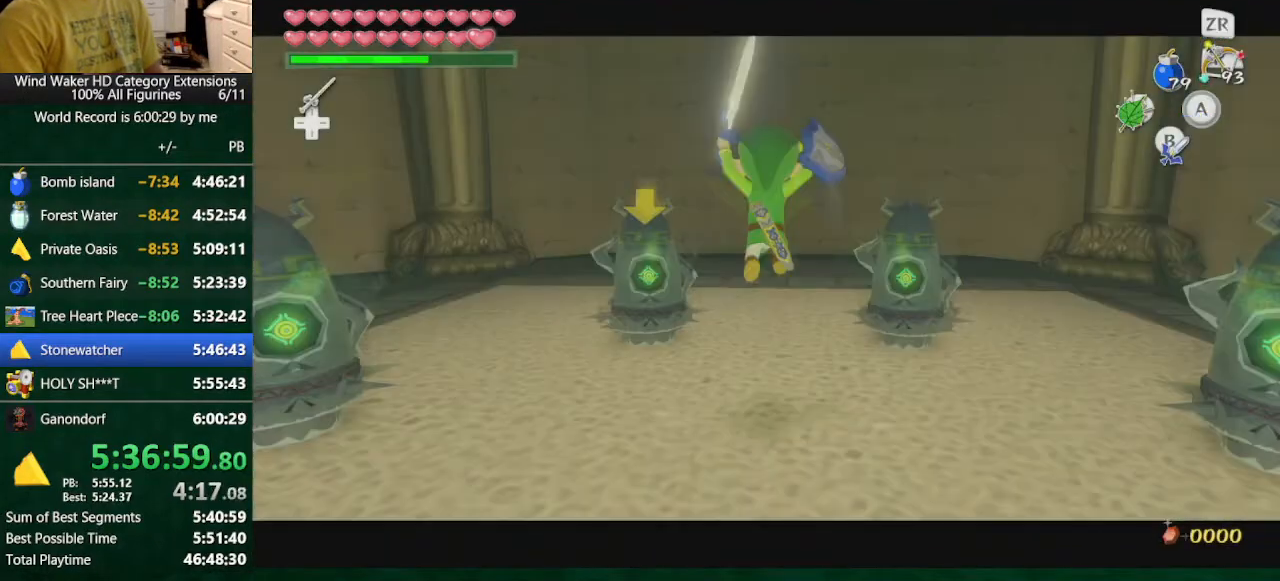
{"buttons": ["L2"], "left_stick": "center", "right_stick": "center", "button_events": []}
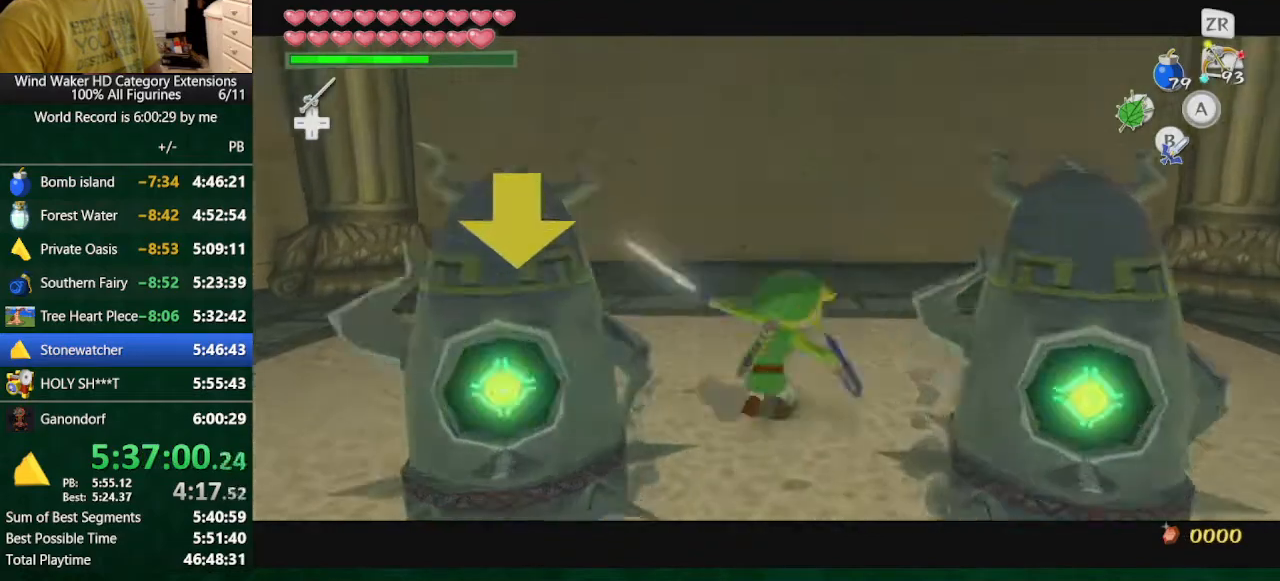
{"buttons": ["L2"], "left_stick": "down", "right_stick": "center", "button_events": []}
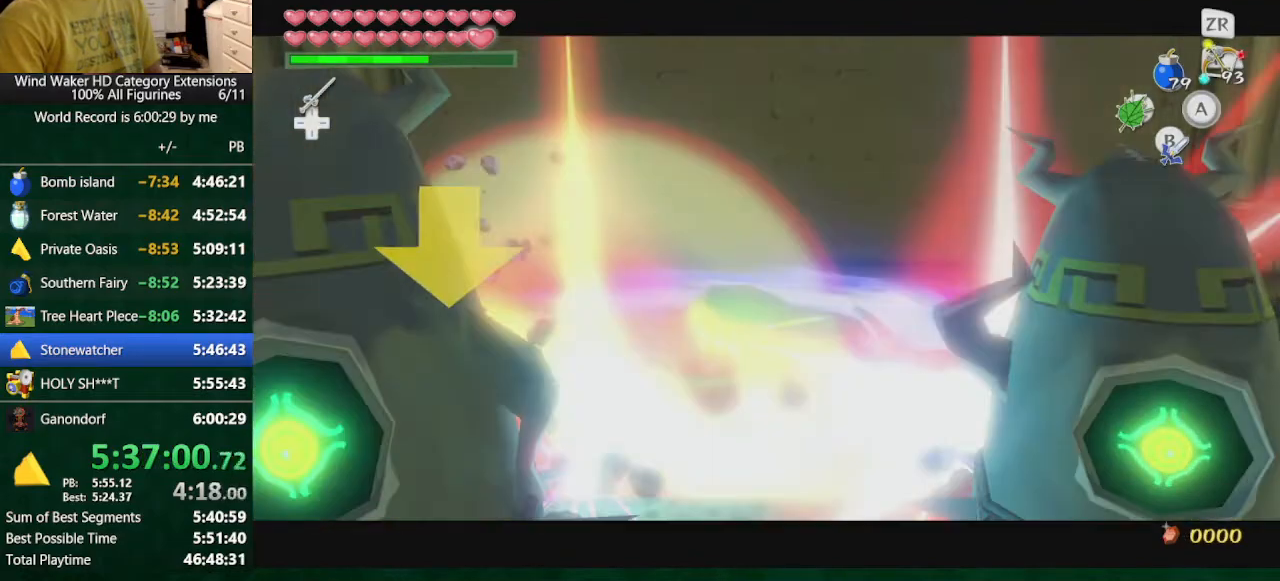
{"buttons": ["L2"], "left_stick": "down", "right_stick": "center", "button_events": []}
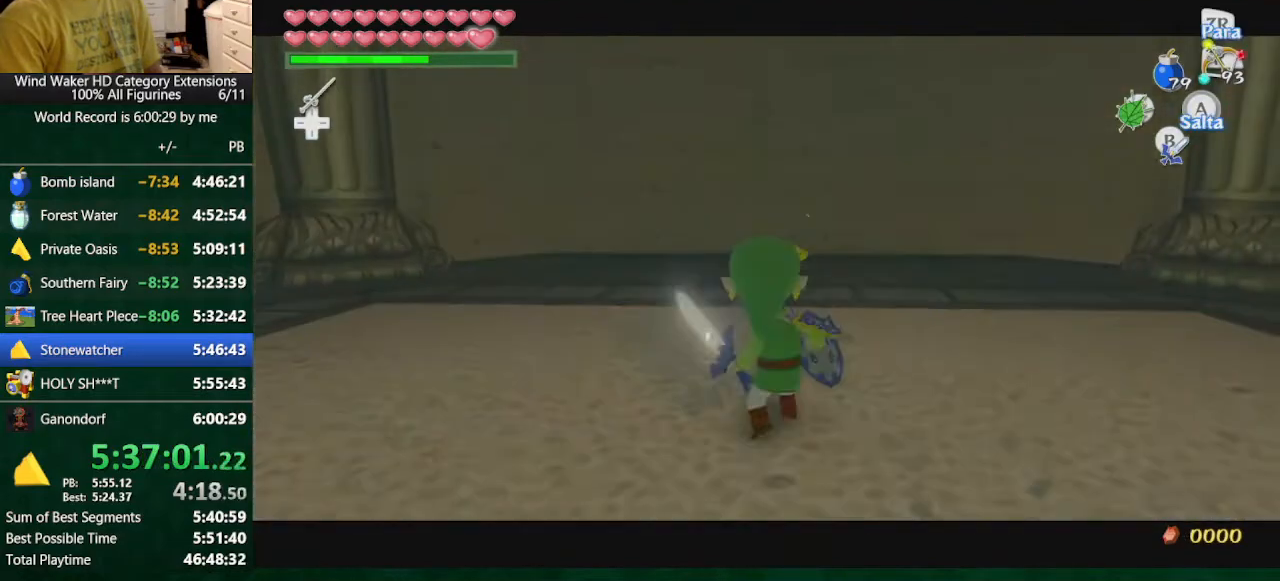
{"buttons": ["L2"], "left_stick": "down-left", "right_stick": "center", "button_events": [[200, "A", "down"], [333, "A", "up"]]}
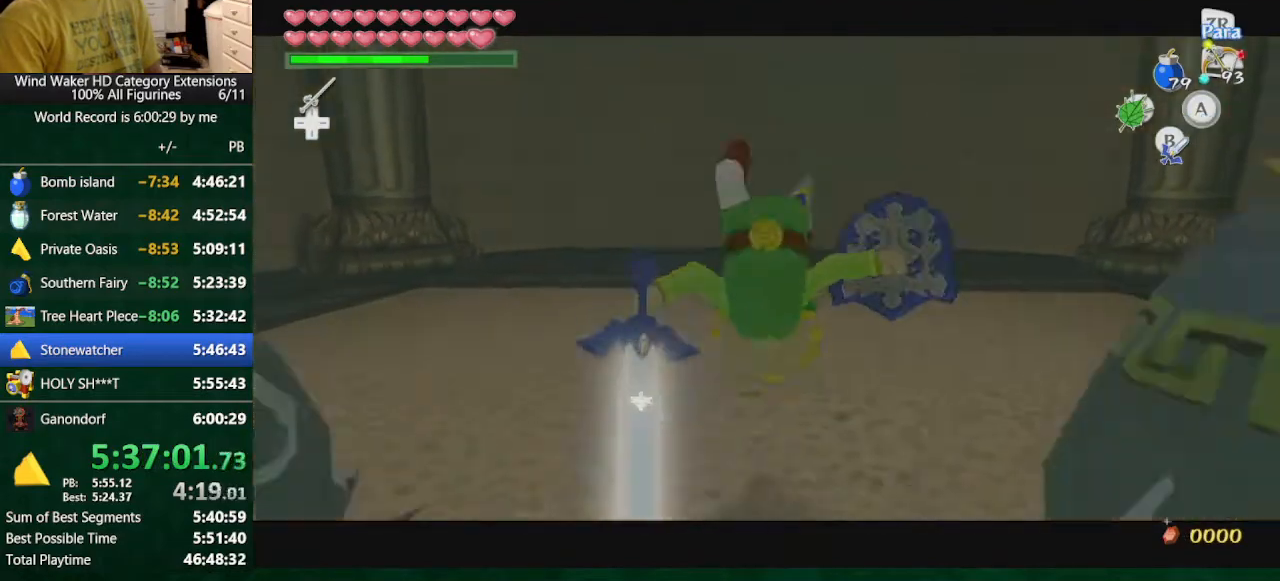
{"buttons": [], "left_stick": "center", "right_stick": "down-right", "button_events": [[467, "L2", "up"]]}
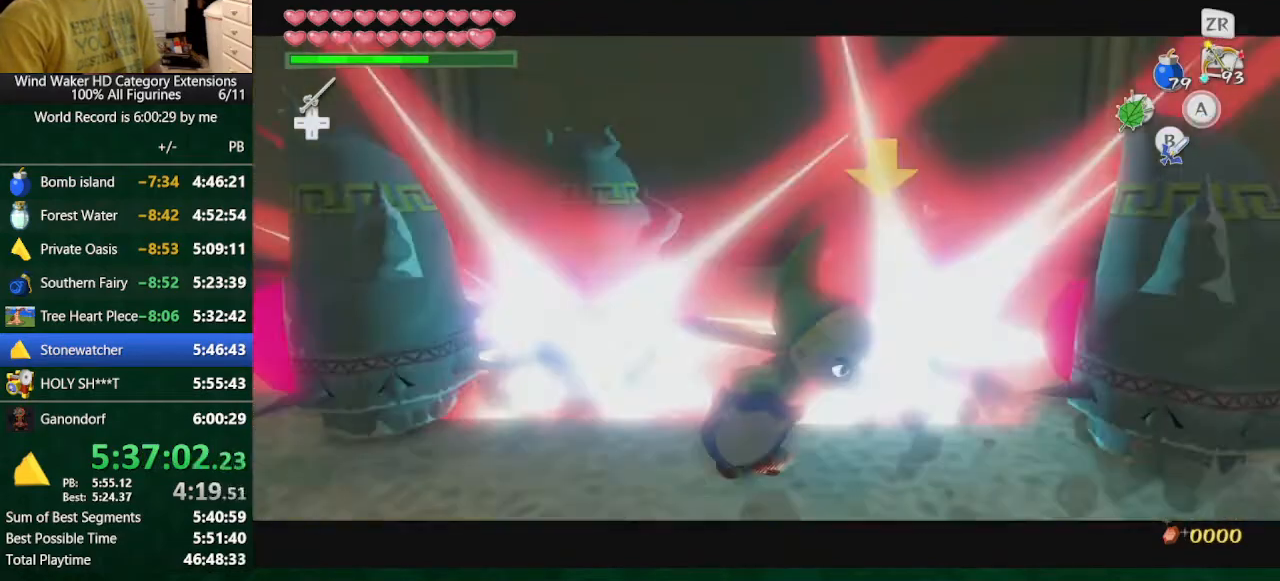
{"buttons": [], "left_stick": "right", "right_stick": "down-right", "button_events": []}
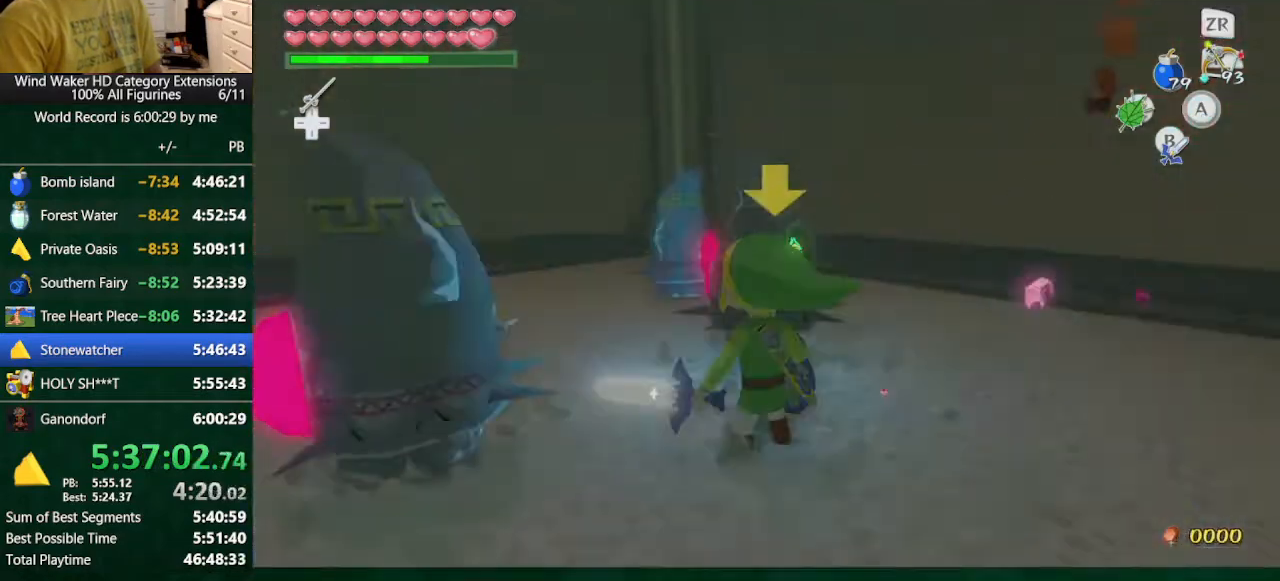
{"buttons": [], "left_stick": "up-right", "right_stick": "center", "button_events": [[33, "A", "down"], [133, "A", "up"]]}
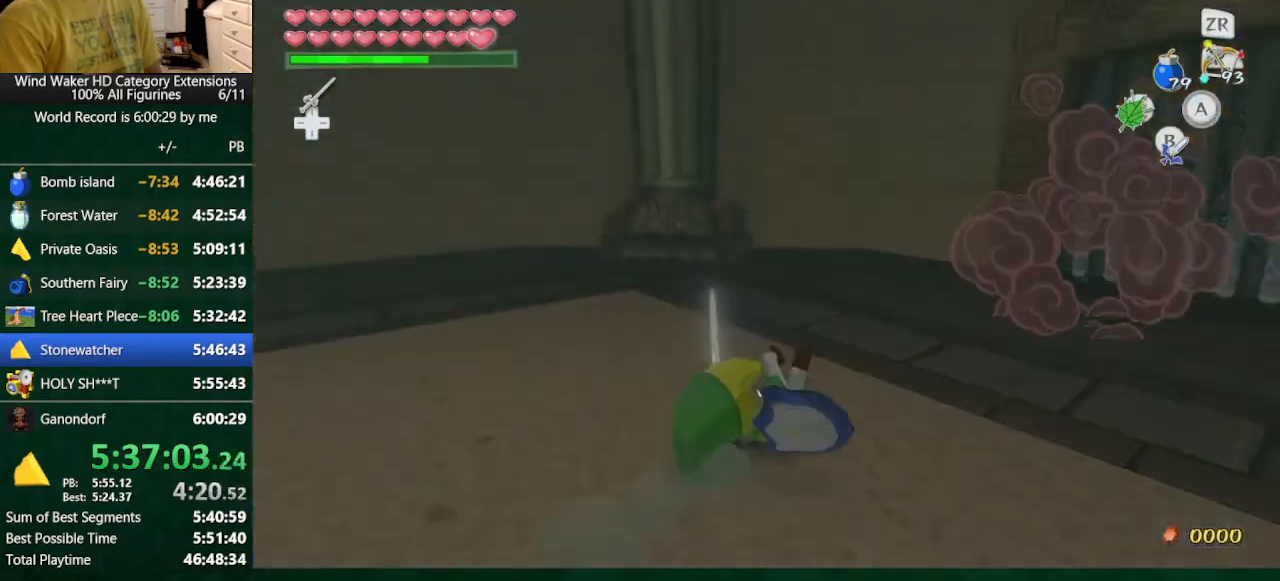
{"buttons": [], "left_stick": "center", "right_stick": "center", "button_events": [[200, "R1", "down"], [333, "R1", "up"]]}
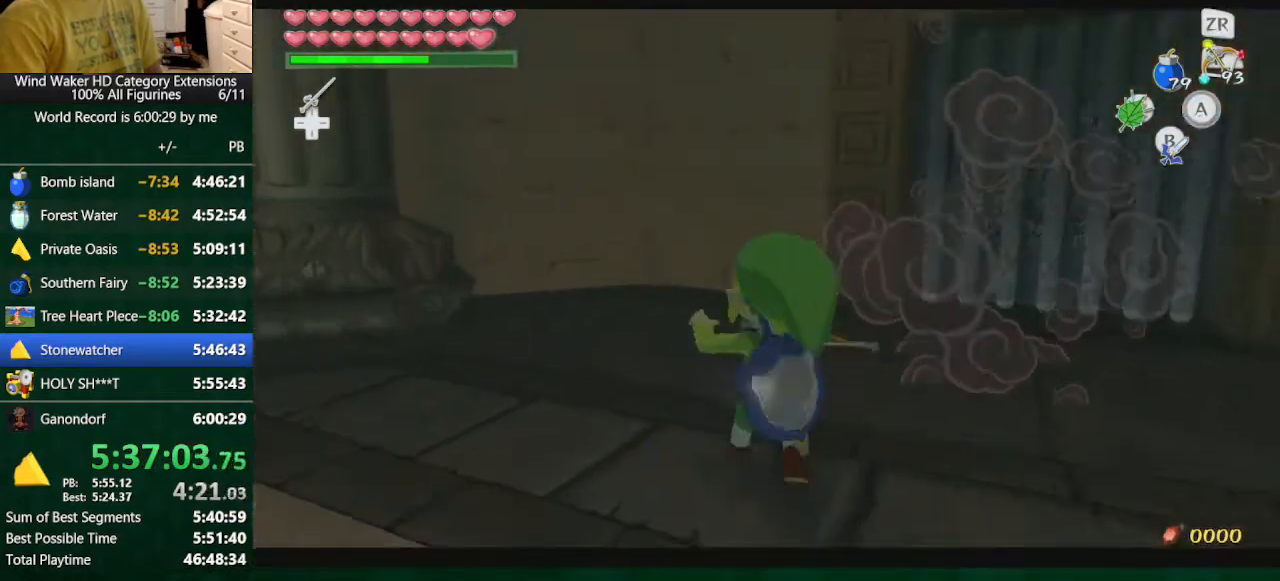
{"buttons": ["L2"], "left_stick": "center", "right_stick": "center", "button_events": [[433, "L2", "down"]]}
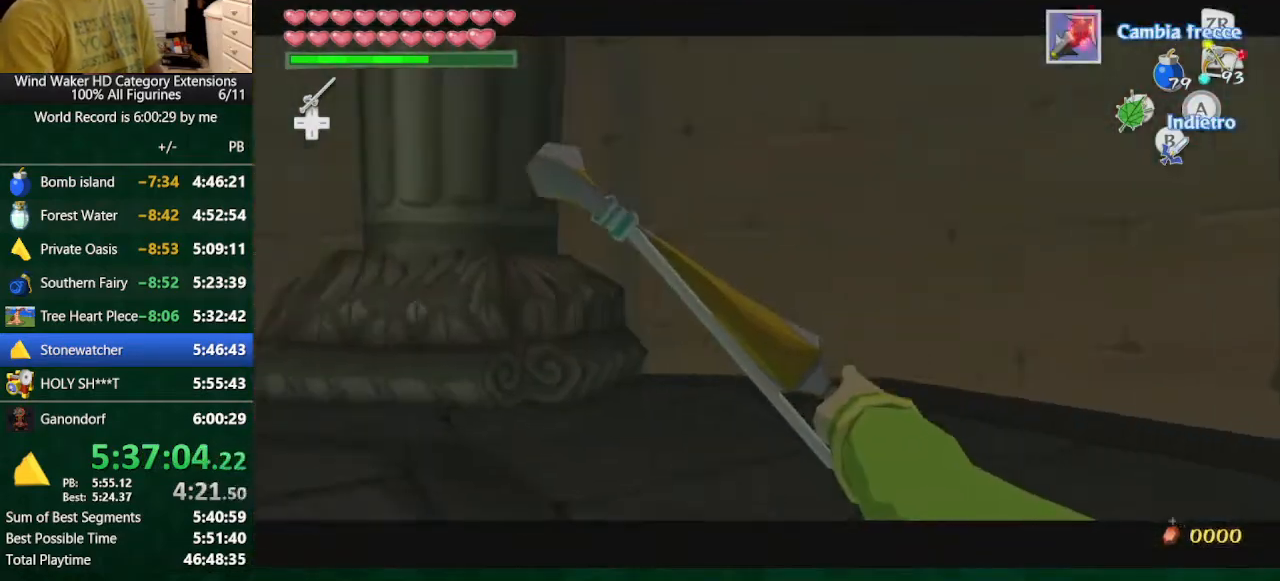
{"buttons": [], "left_stick": "right", "right_stick": "down-right", "button_events": [[33, "L2", "up"]]}
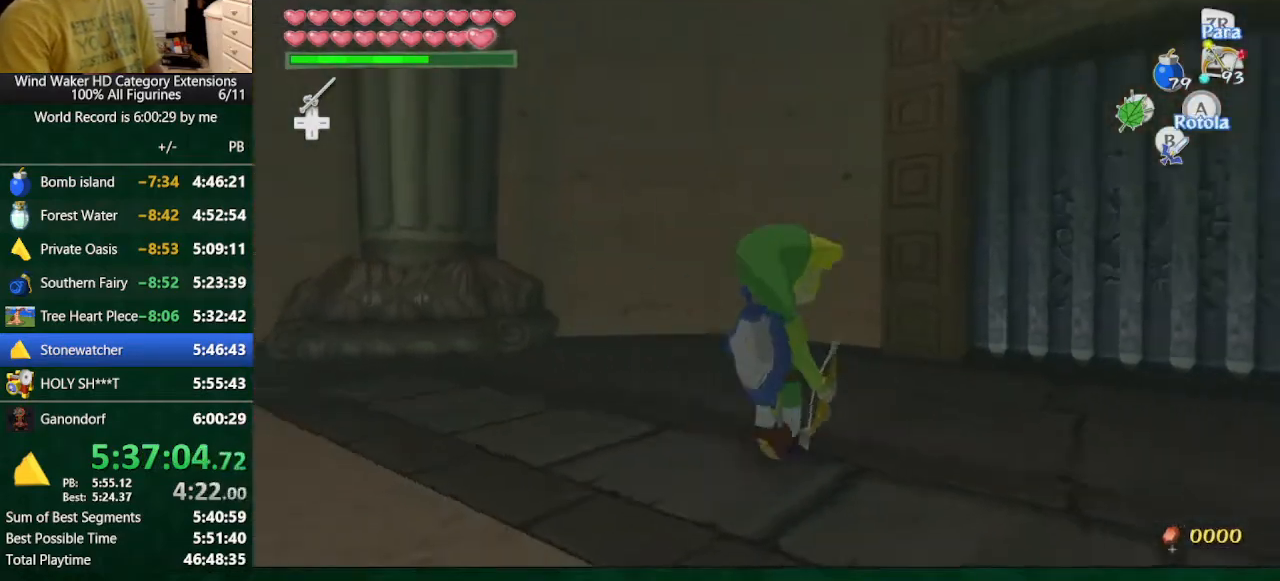
{"buttons": [], "left_stick": "up", "right_stick": "center", "button_events": []}
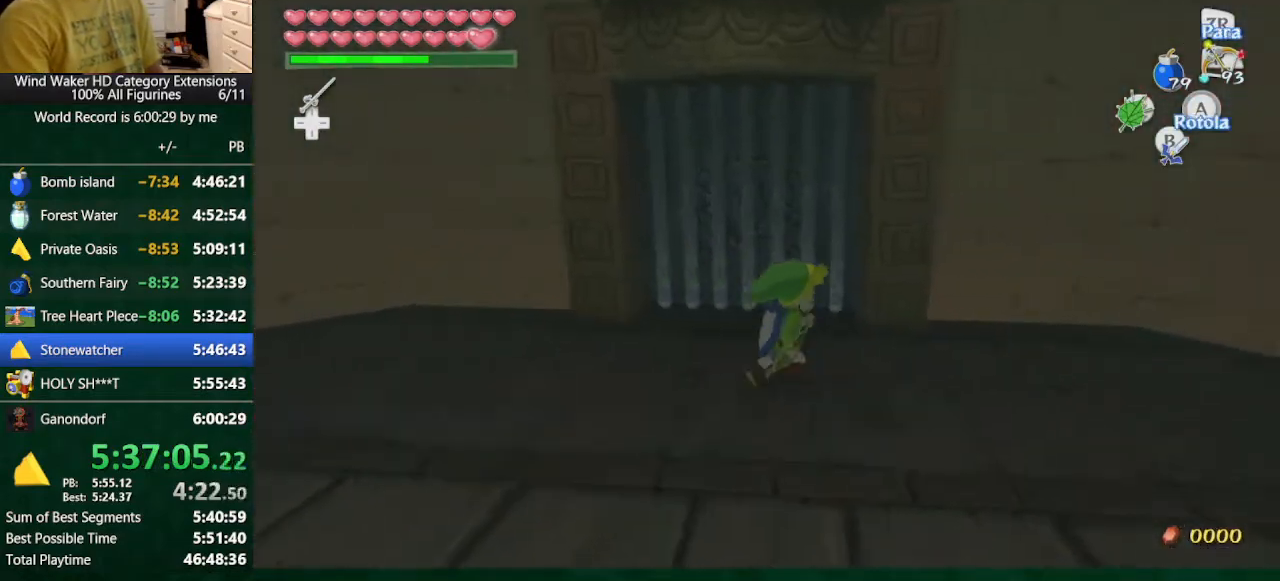
{"buttons": [], "left_stick": "up-right", "right_stick": "center", "button_events": []}
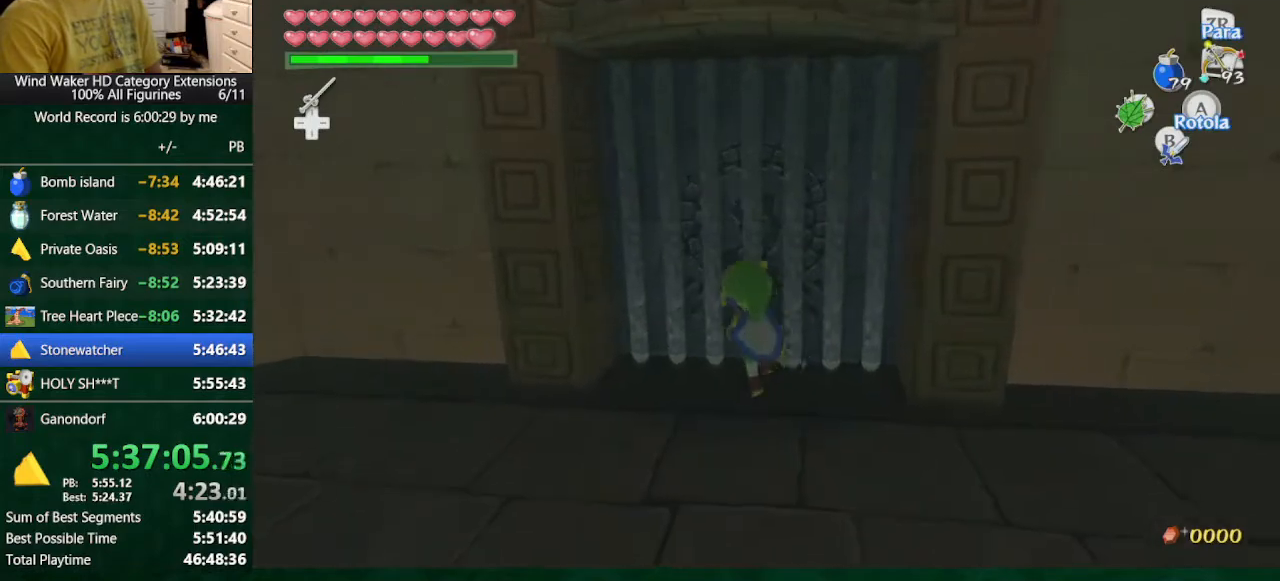
{"buttons": [], "left_stick": "center", "right_stick": "center", "button_events": []}